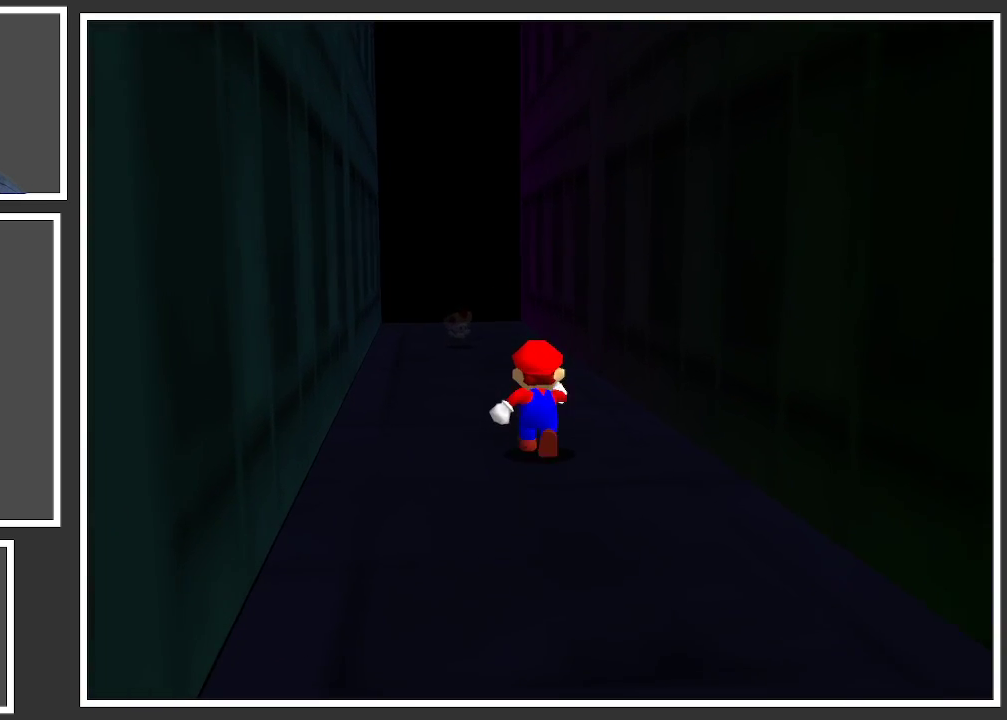
Gameplay with a controller (Xbox layout); each line is a JSON object with the inputs held at the frame after it. "events" lists button and stick changes between this image and that frame as [ms after this image, input, new state], when the widget could be followed in between. Not read: L3 R3.
{"buttons": [], "left_stick": "up", "right_stick": "center", "events": []}
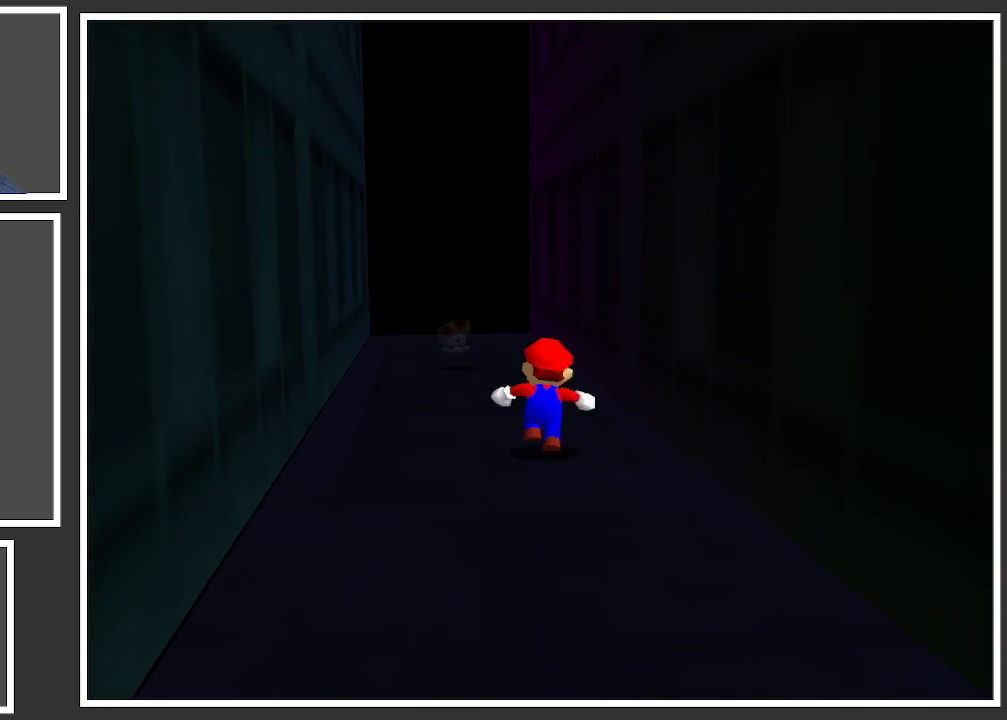
{"buttons": [], "left_stick": "center", "right_stick": "center", "events": [[450, "left_stick", "center"]]}
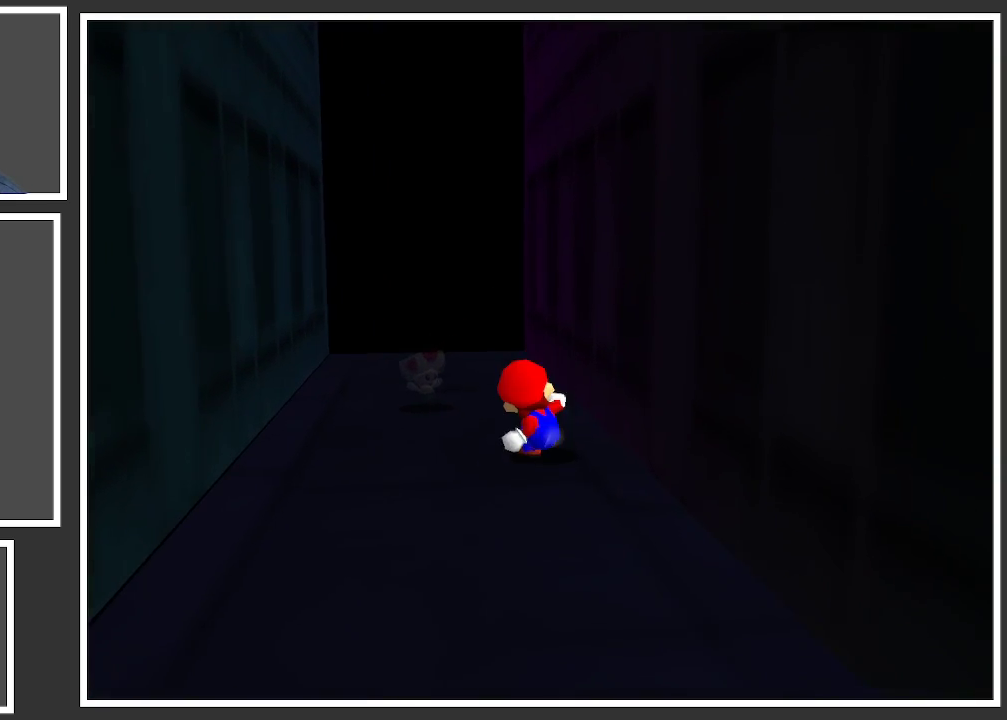
{"buttons": [], "left_stick": "left", "right_stick": "center", "events": [[50, "left_stick", "down"], [183, "left_stick", "down-left"], [433, "left_stick", "left"]]}
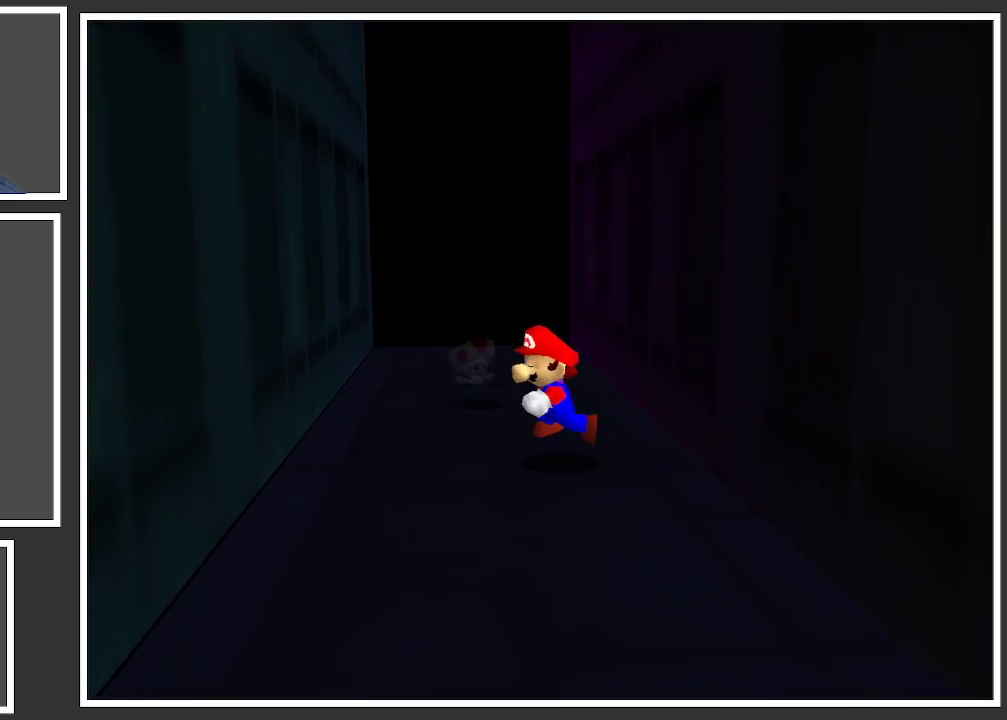
{"buttons": [], "left_stick": "right", "right_stick": "center", "events": [[117, "A", "down"], [300, "A", "up"], [400, "left_stick", "center"], [483, "left_stick", "right"]]}
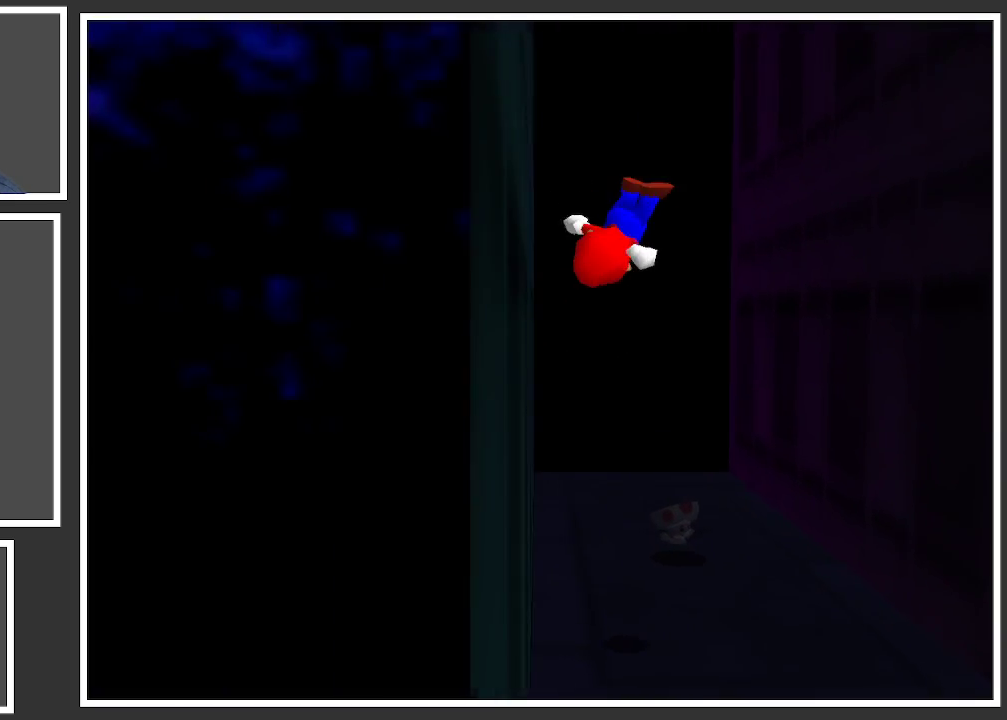
{"buttons": [], "left_stick": "right", "right_stick": "center", "events": [[300, "A", "down"], [483, "A", "up"]]}
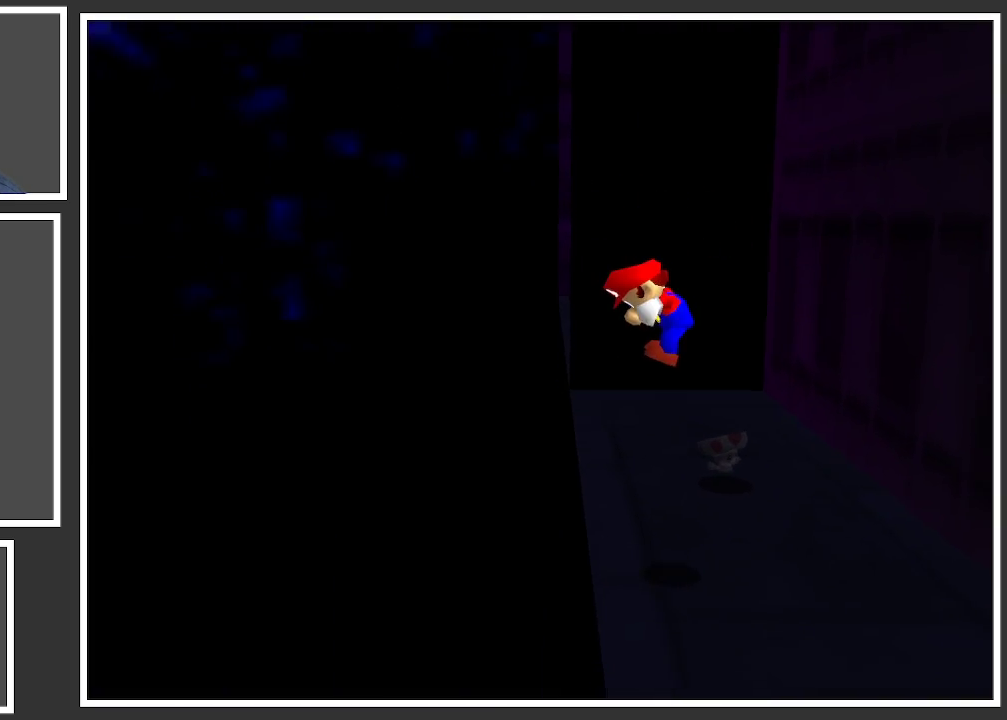
{"buttons": [], "left_stick": "right", "right_stick": "center", "events": []}
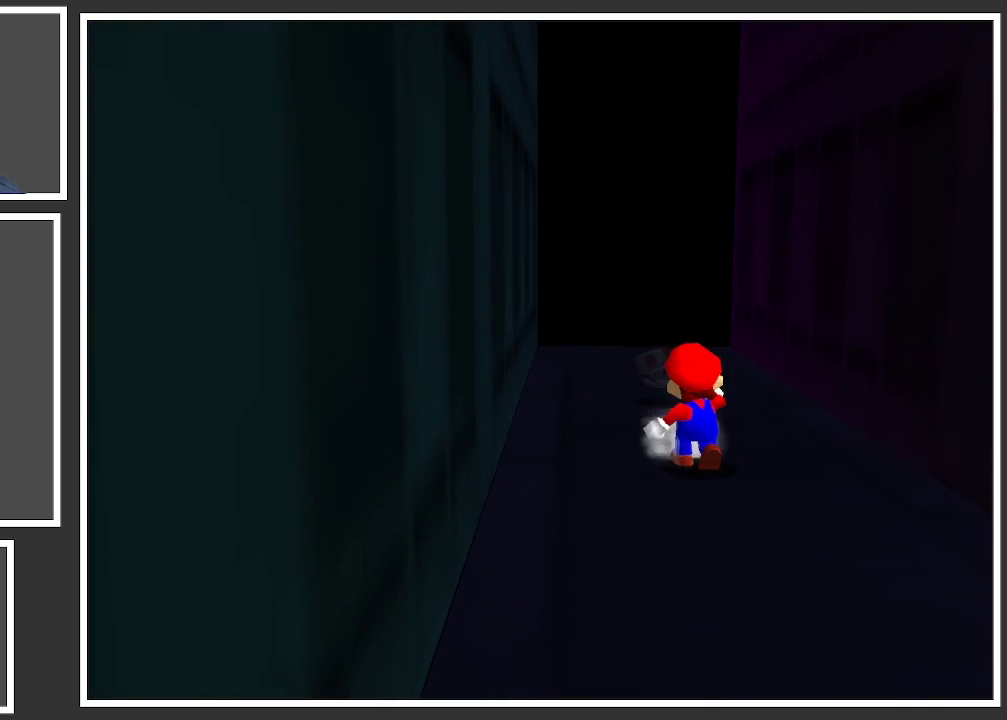
{"buttons": ["B"], "left_stick": "up-right", "right_stick": "center", "events": [[33, "left_stick", "up-right"], [433, "B", "down"]]}
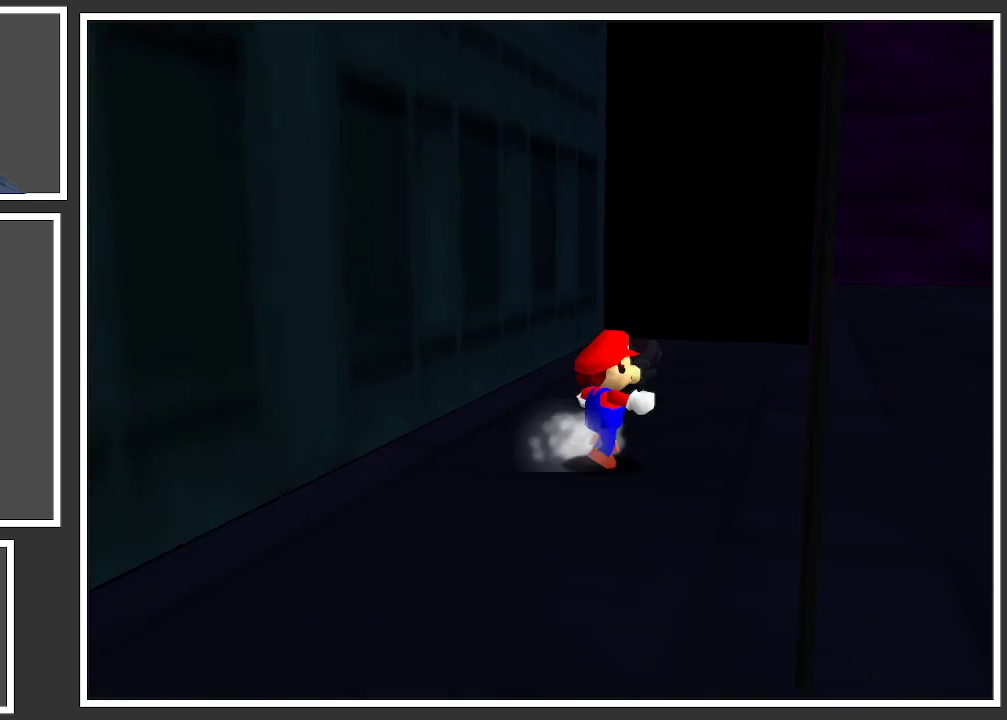
{"buttons": [], "left_stick": "center", "right_stick": "center", "events": [[83, "B", "up"], [200, "left_stick", "up"], [383, "left_stick", "center"]]}
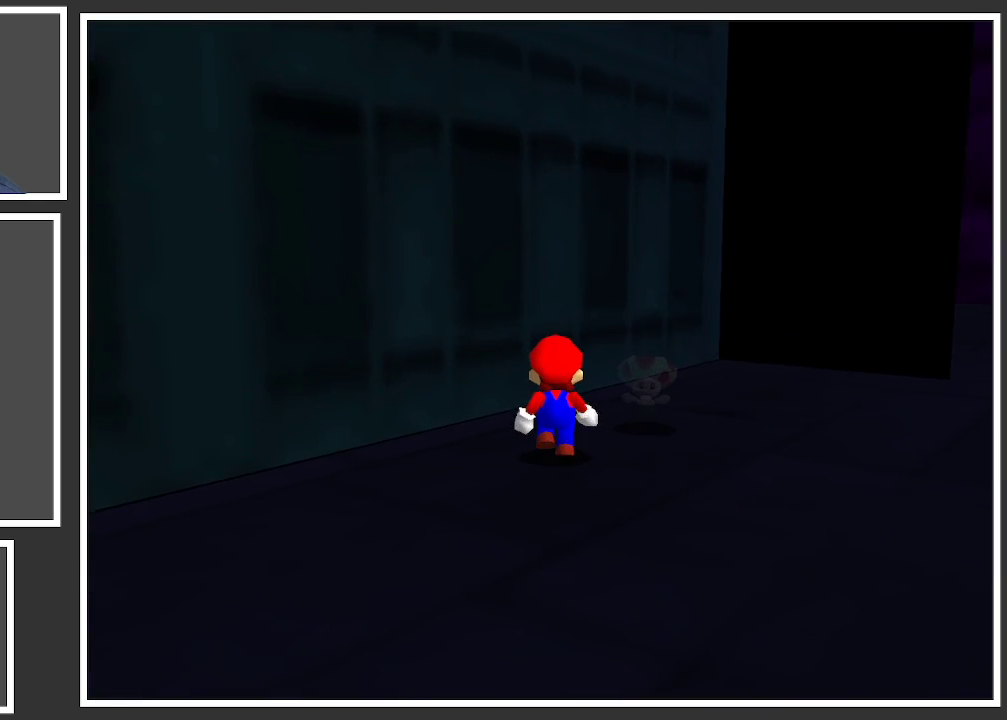
{"buttons": [], "left_stick": "center", "right_stick": "center", "events": []}
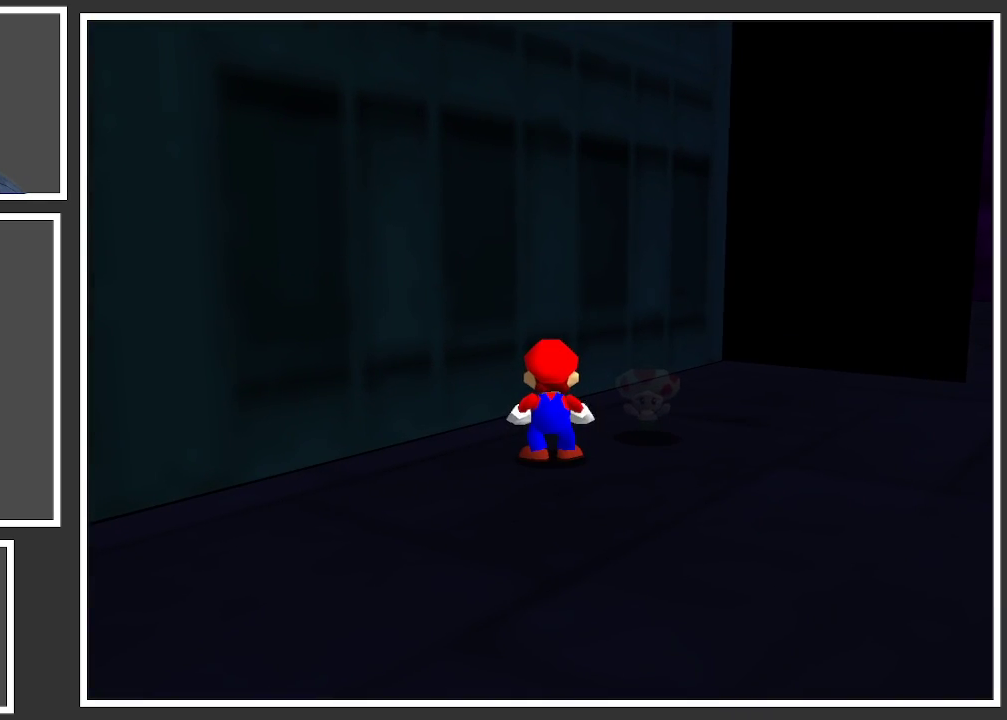
{"buttons": [], "left_stick": "down", "right_stick": "center", "events": [[250, "left_stick", "down"]]}
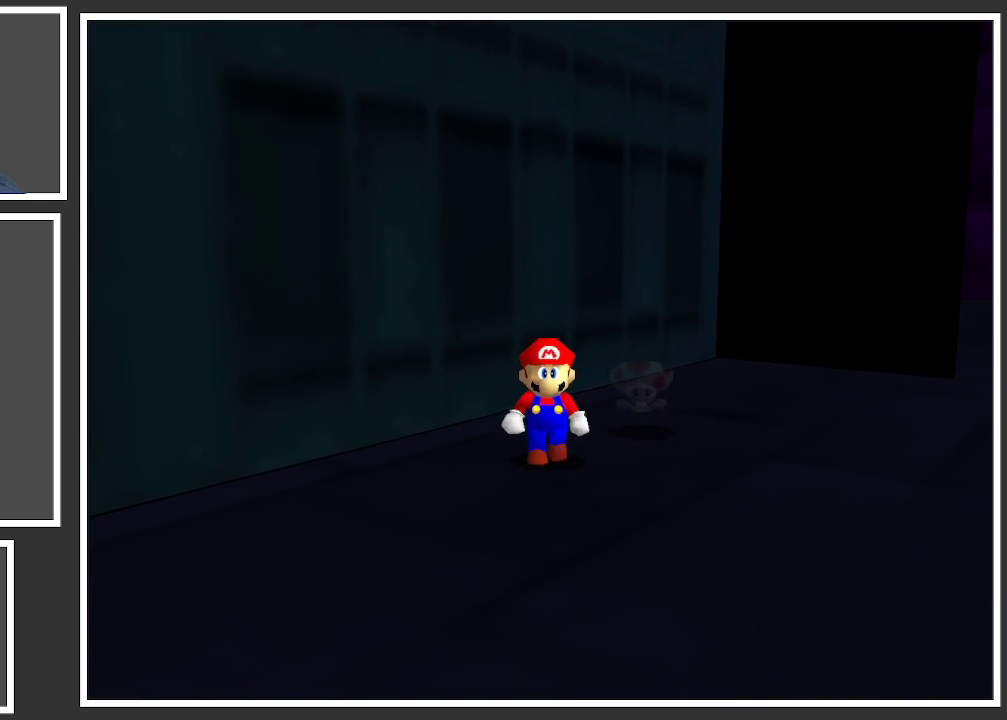
{"buttons": [], "left_stick": "center", "right_stick": "center", "events": [[167, "left_stick", "center"]]}
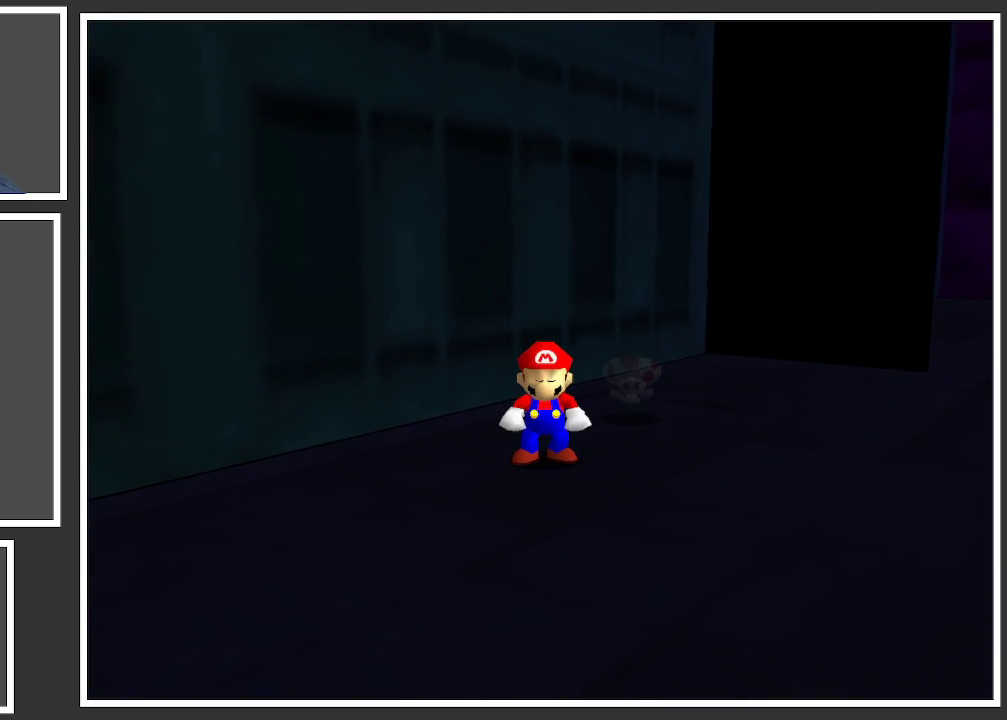
{"buttons": [], "left_stick": "center", "right_stick": "center", "events": []}
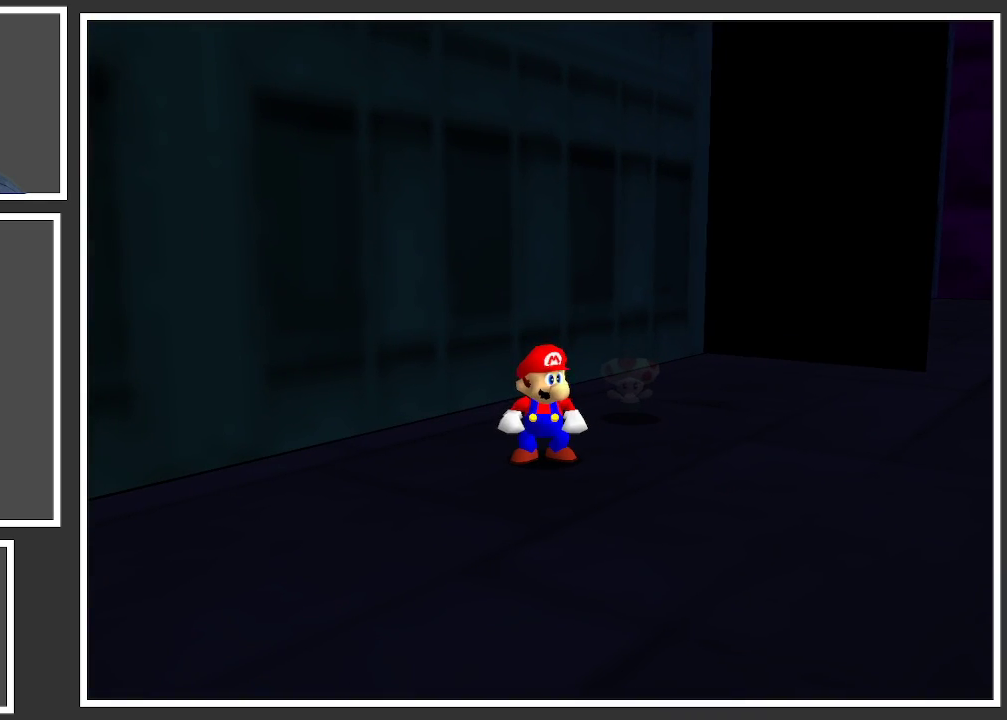
{"buttons": [], "left_stick": "center", "right_stick": "center", "events": []}
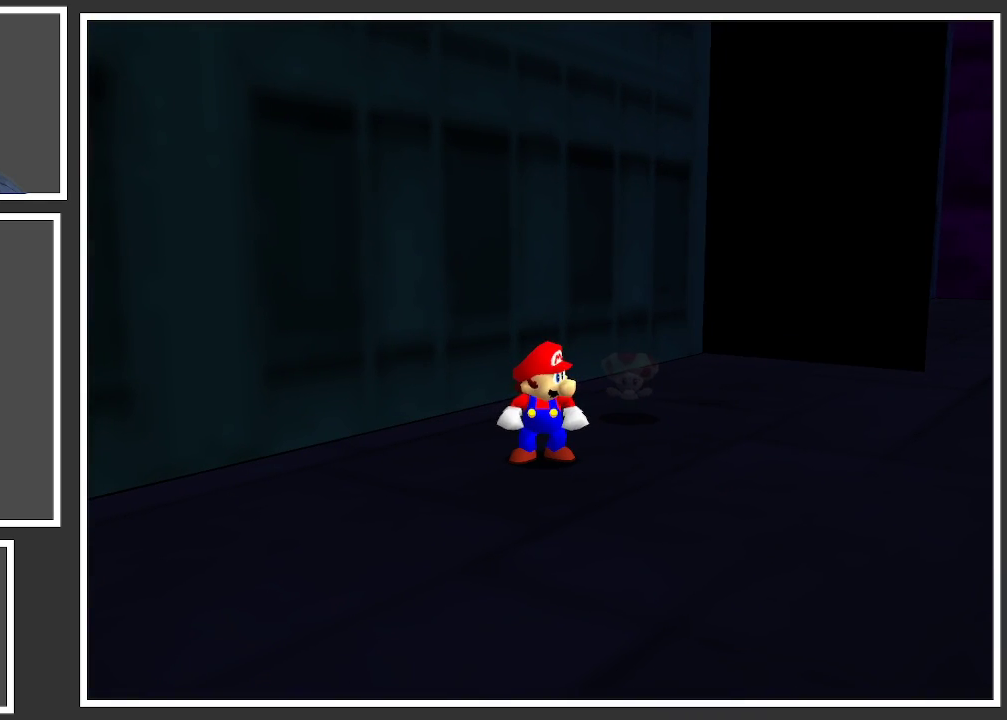
{"buttons": [], "left_stick": "center", "right_stick": "center", "events": []}
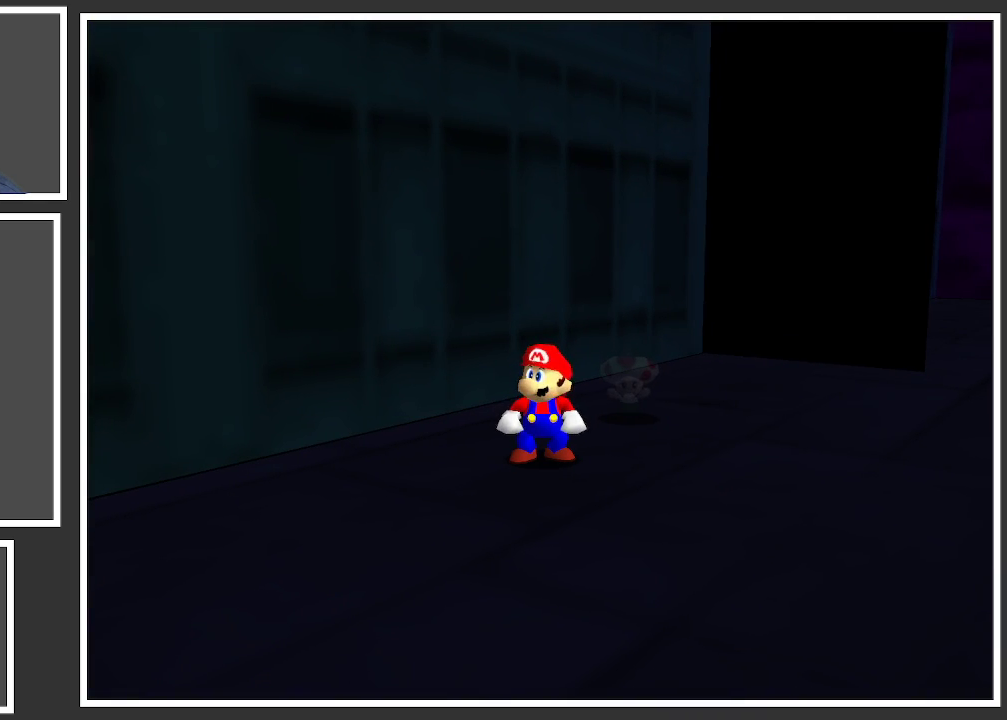
{"buttons": [], "left_stick": "center", "right_stick": "center", "events": []}
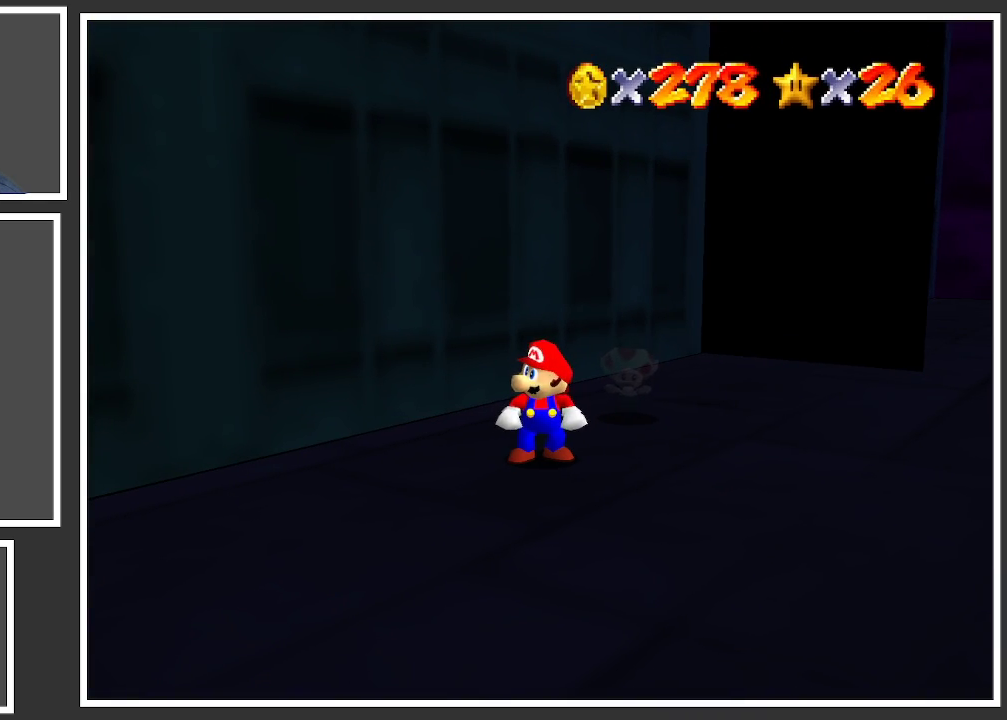
{"buttons": [], "left_stick": "center", "right_stick": "center", "events": []}
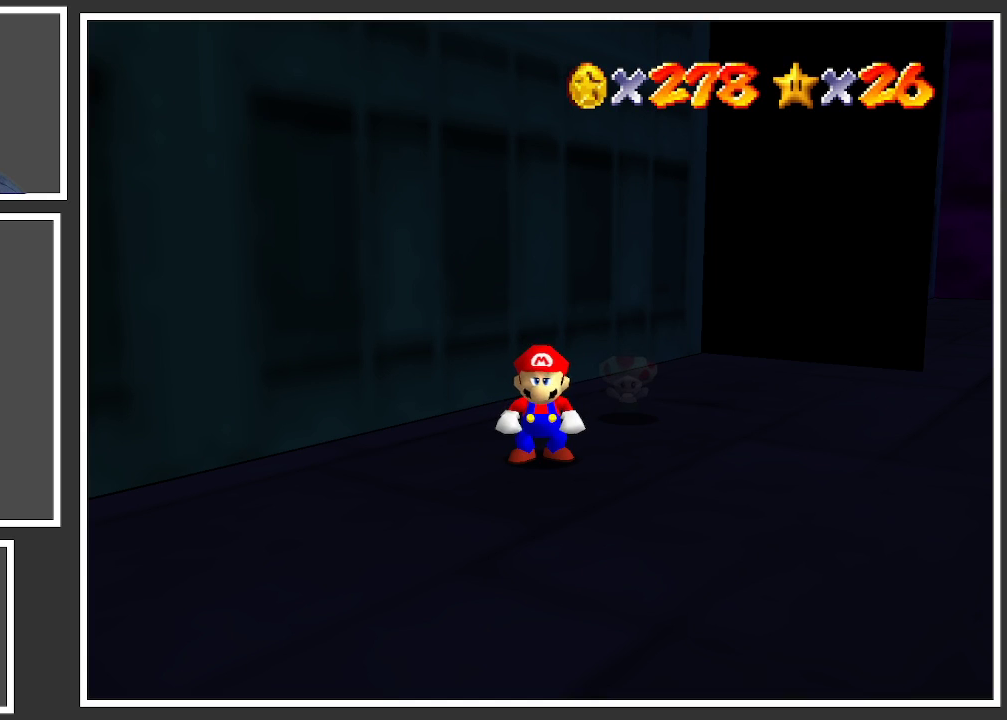
{"buttons": [], "left_stick": "center", "right_stick": "center", "events": []}
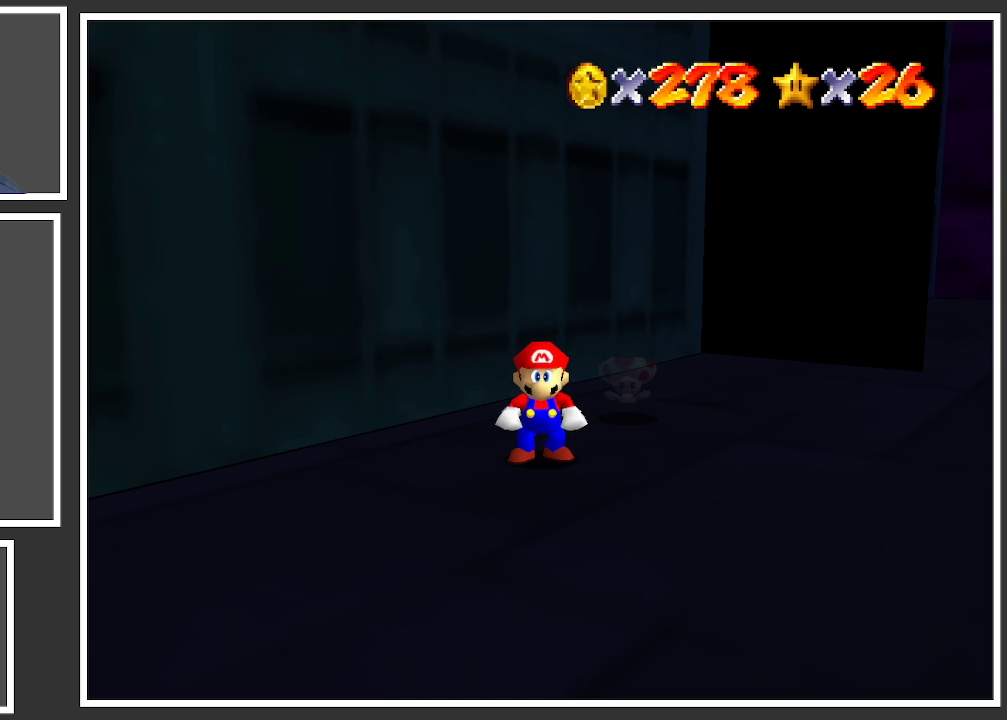
{"buttons": [], "left_stick": "center", "right_stick": "center", "events": []}
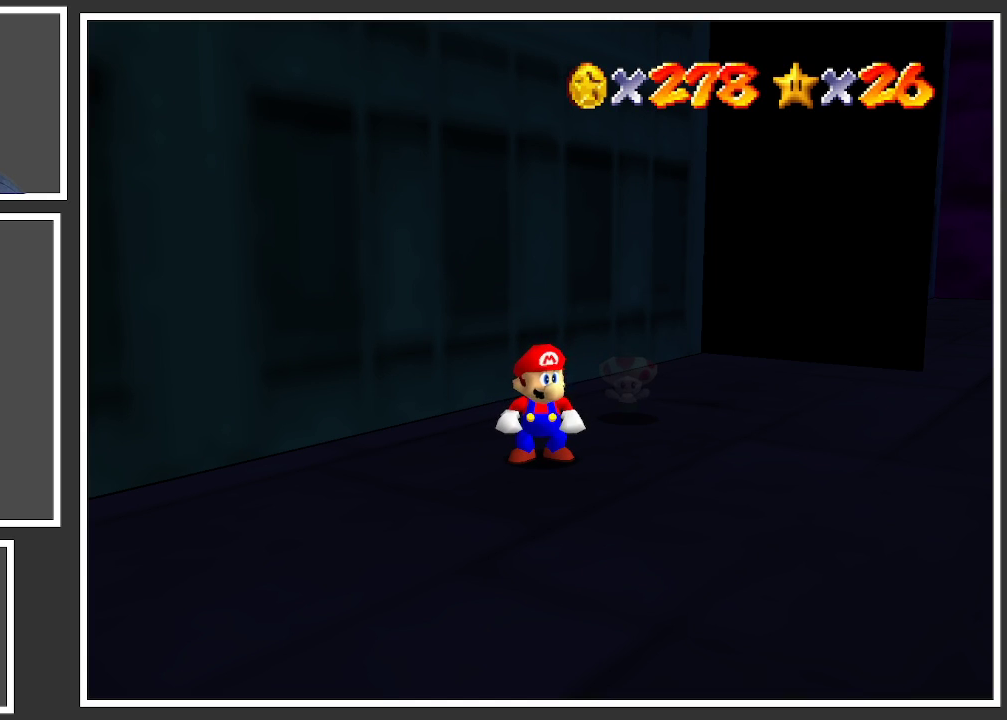
{"buttons": [], "left_stick": "center", "right_stick": "center", "events": []}
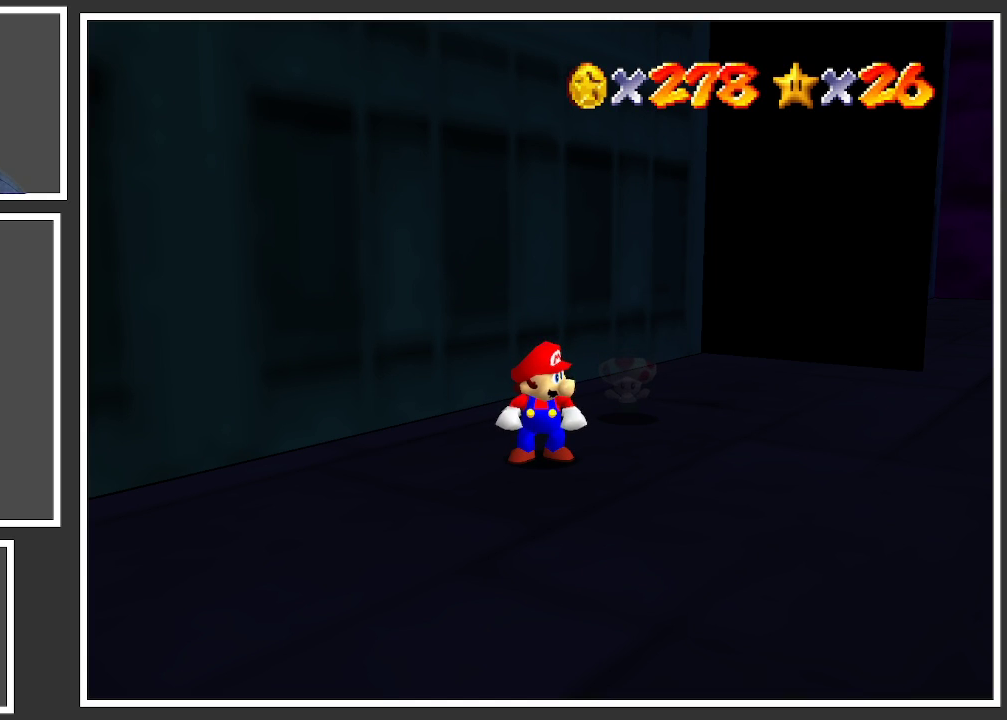
{"buttons": [], "left_stick": "center", "right_stick": "center", "events": []}
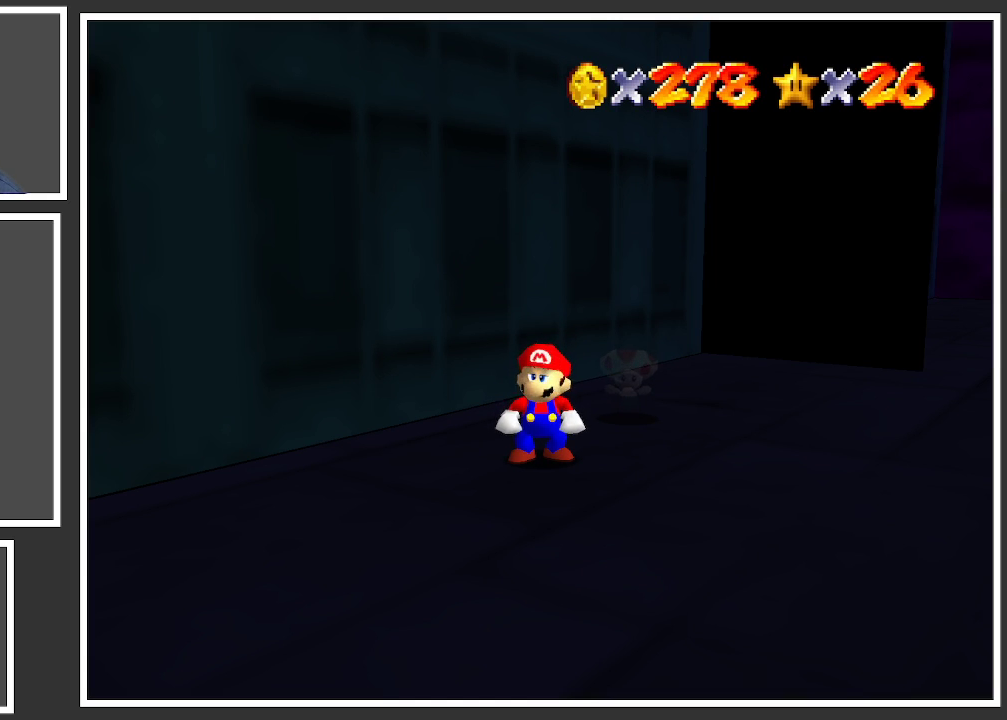
{"buttons": [], "left_stick": "center", "right_stick": "center", "events": []}
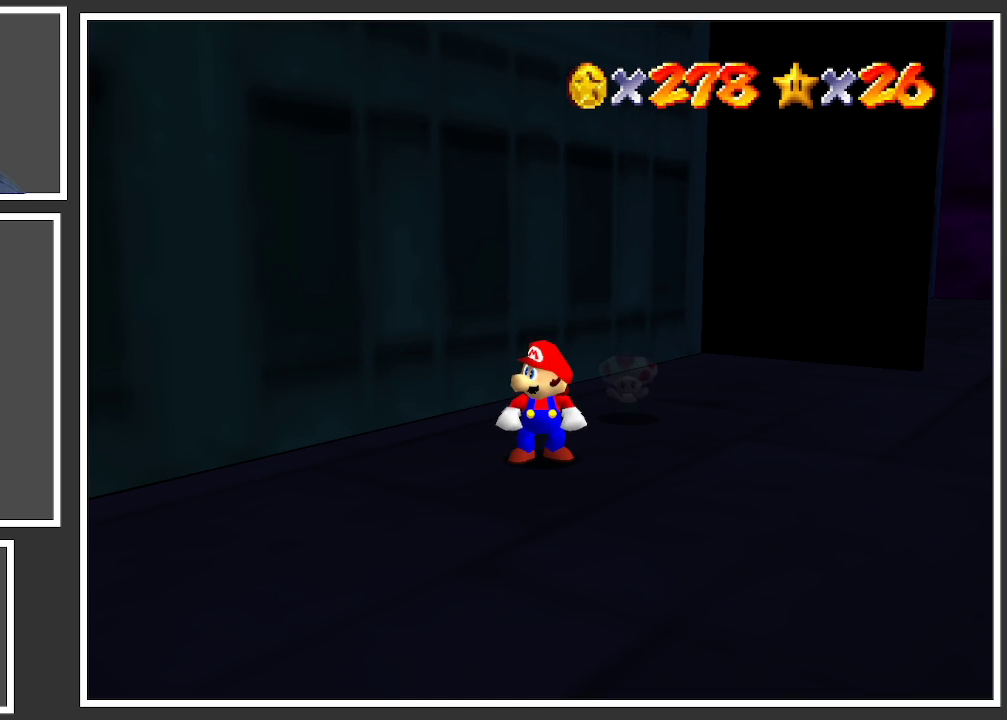
{"buttons": [], "left_stick": "left", "right_stick": "center", "events": [[283, "Y", "down"], [417, "Y", "up"], [417, "left_stick", "left"]]}
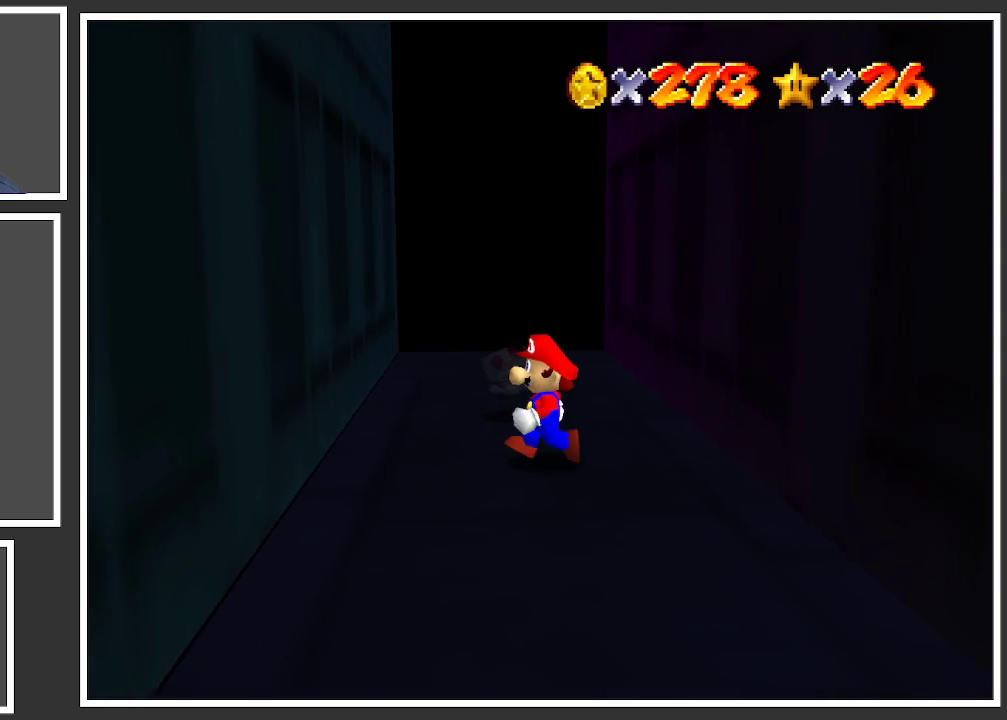
{"buttons": [], "left_stick": "up-right", "right_stick": "center", "events": [[17, "left_stick", "up-left"], [300, "left_stick", "up-right"]]}
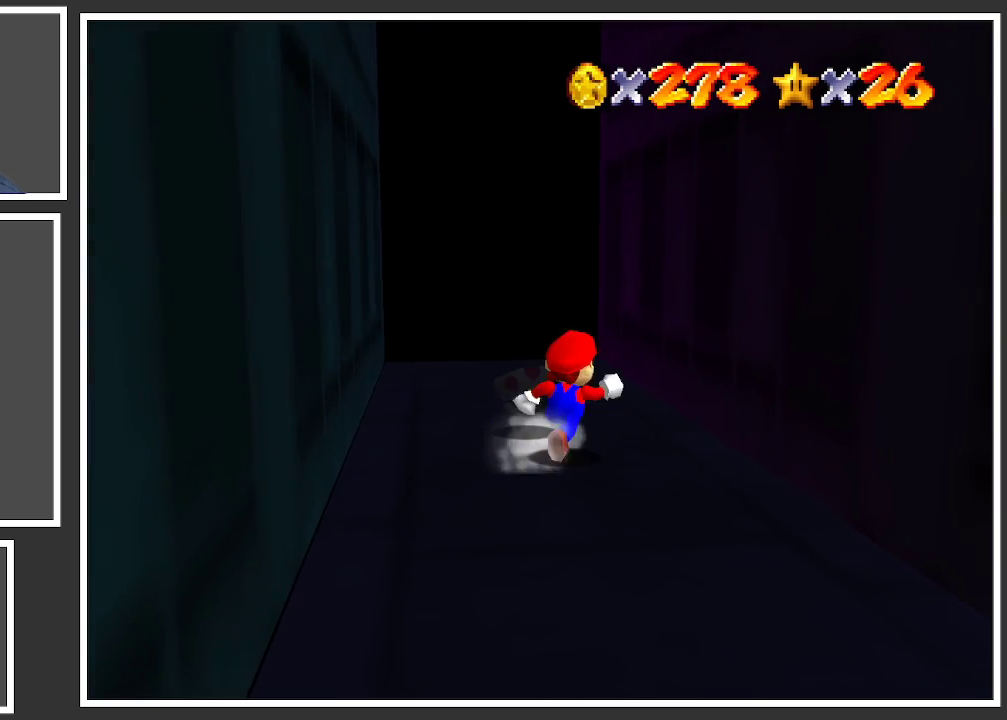
{"buttons": [], "left_stick": "center", "right_stick": "center", "events": [[150, "left_stick", "center"]]}
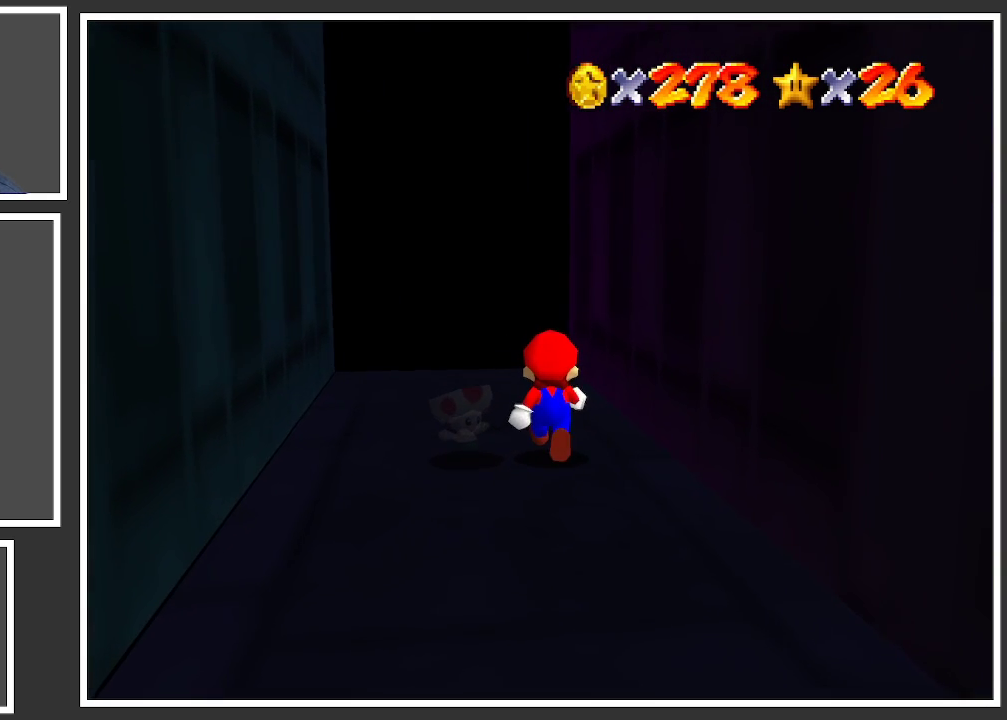
{"buttons": [], "left_stick": "left", "right_stick": "center", "events": [[433, "left_stick", "left"]]}
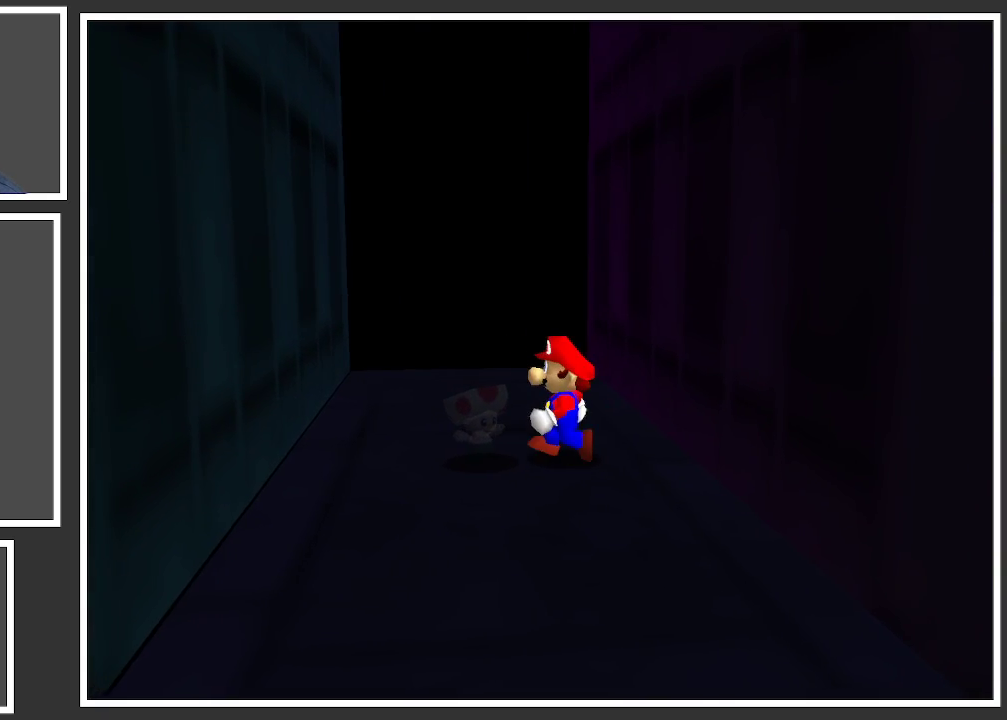
{"buttons": [], "left_stick": "center", "right_stick": "center", "events": [[67, "left_stick", "center"]]}
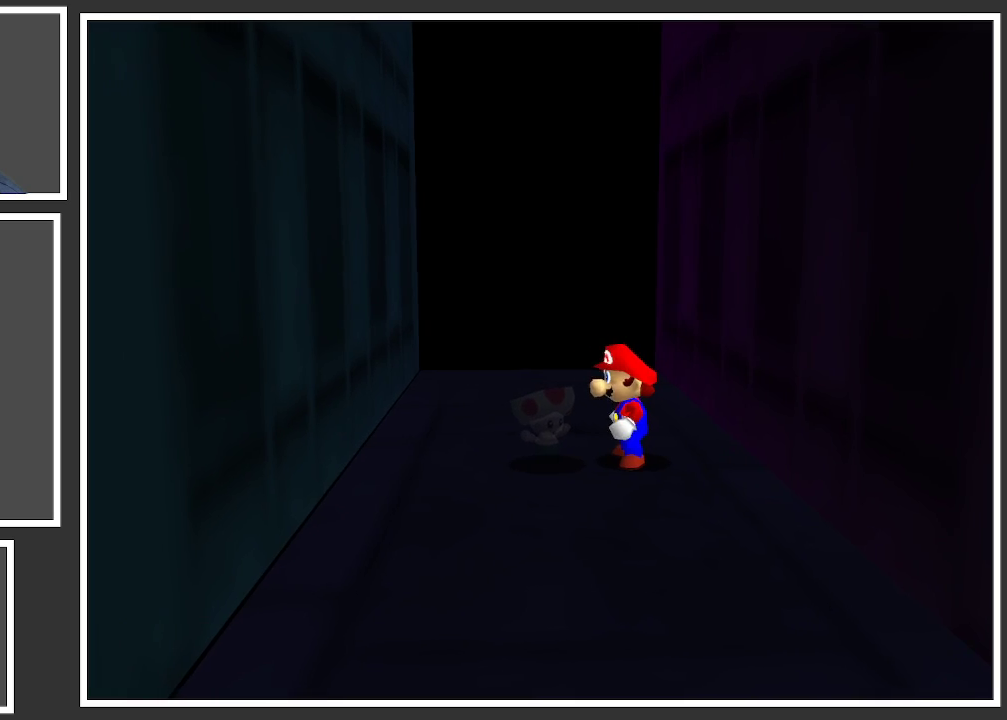
{"buttons": [], "left_stick": "down", "right_stick": "center", "events": [[183, "A", "down"], [317, "A", "up"], [350, "left_stick", "down"]]}
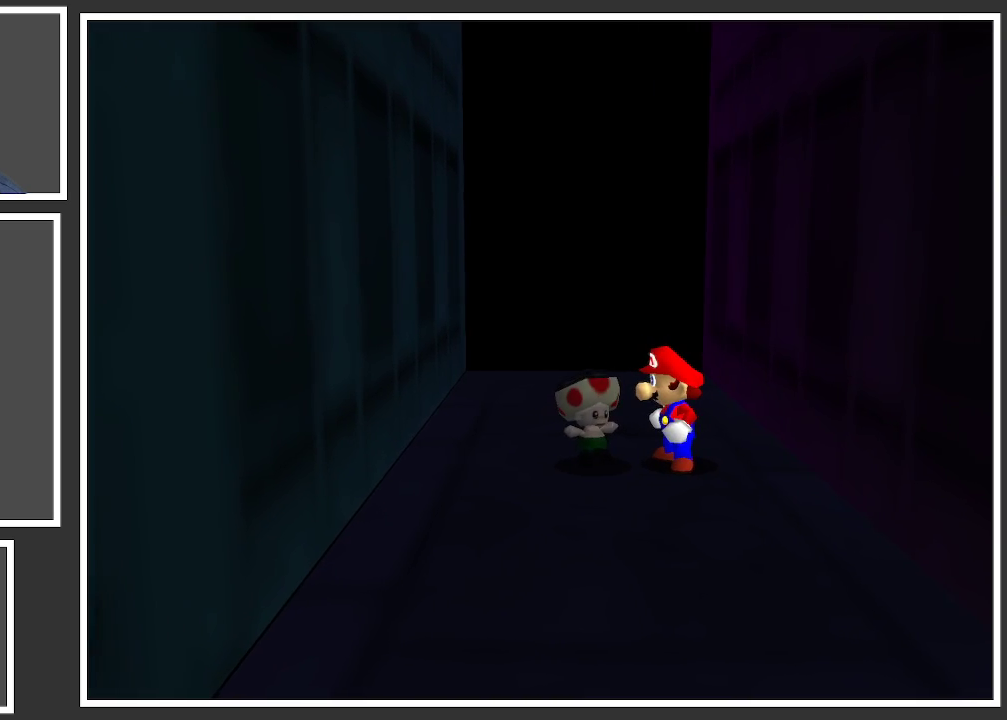
{"buttons": [], "left_stick": "center", "right_stick": "center", "events": [[117, "left_stick", "center"]]}